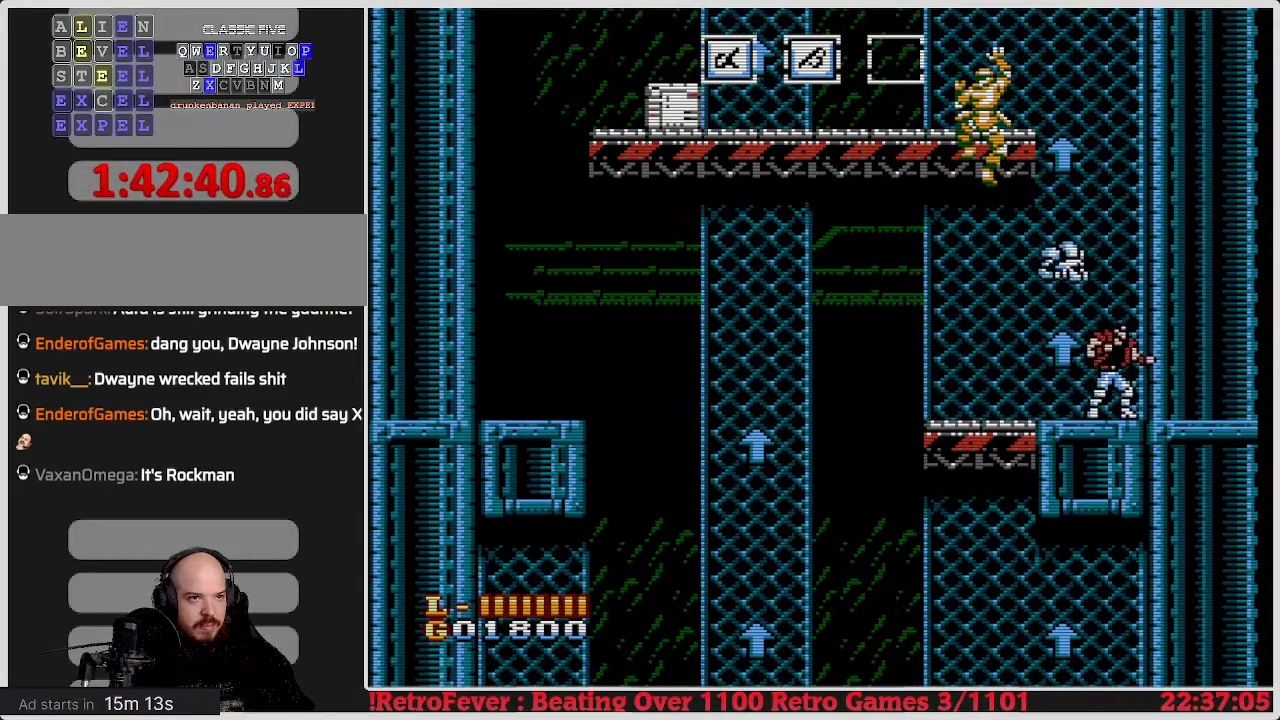
Gameplay with a controller (Nintendo layout); each line is a JSON object with the inputs held at the frame after it. "events" lists button and stick changes between this image and that frame as [ms after this image, input, new state], when the widget could be followed in between. Not read: L3 R3.
{"buttons": ["A"], "events": [[33, "DPAD_LEFT", "down"], [167, "DPAD_LEFT", "up"], [350, "A", "down"]]}
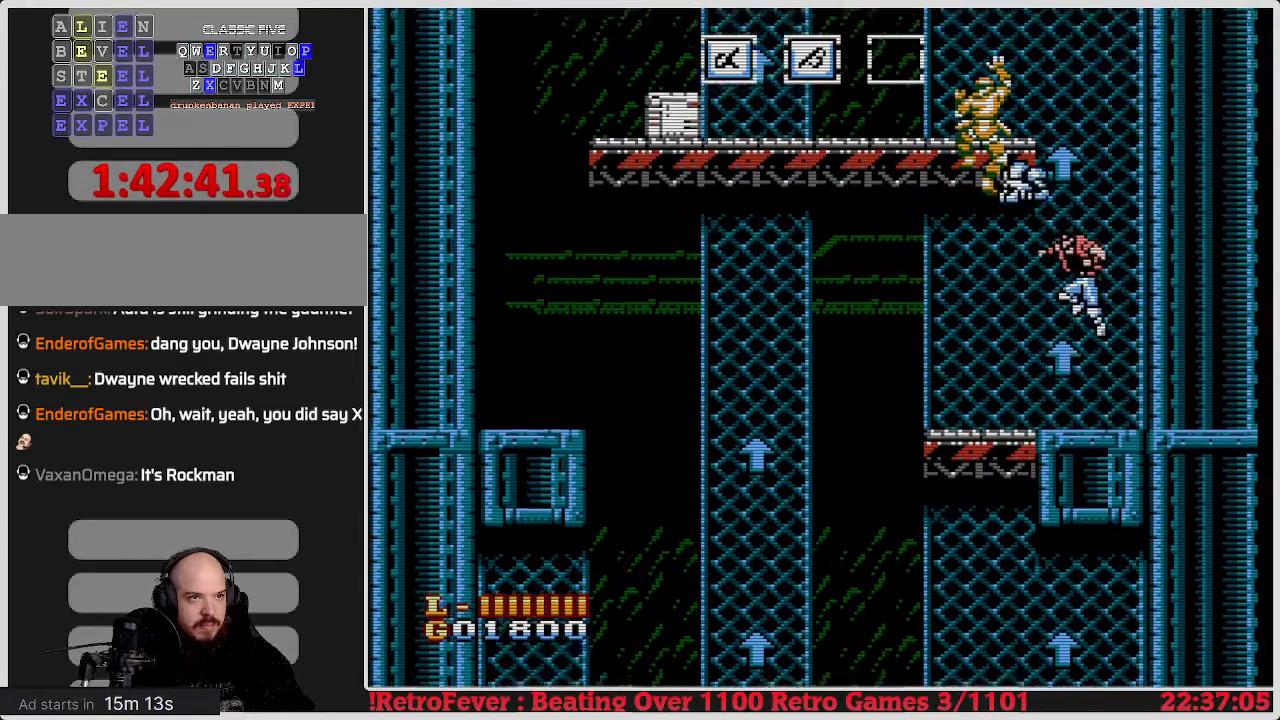
{"buttons": ["B"], "events": [[233, "B", "down"], [350, "A", "up"], [383, "B", "up"], [450, "B", "down"]]}
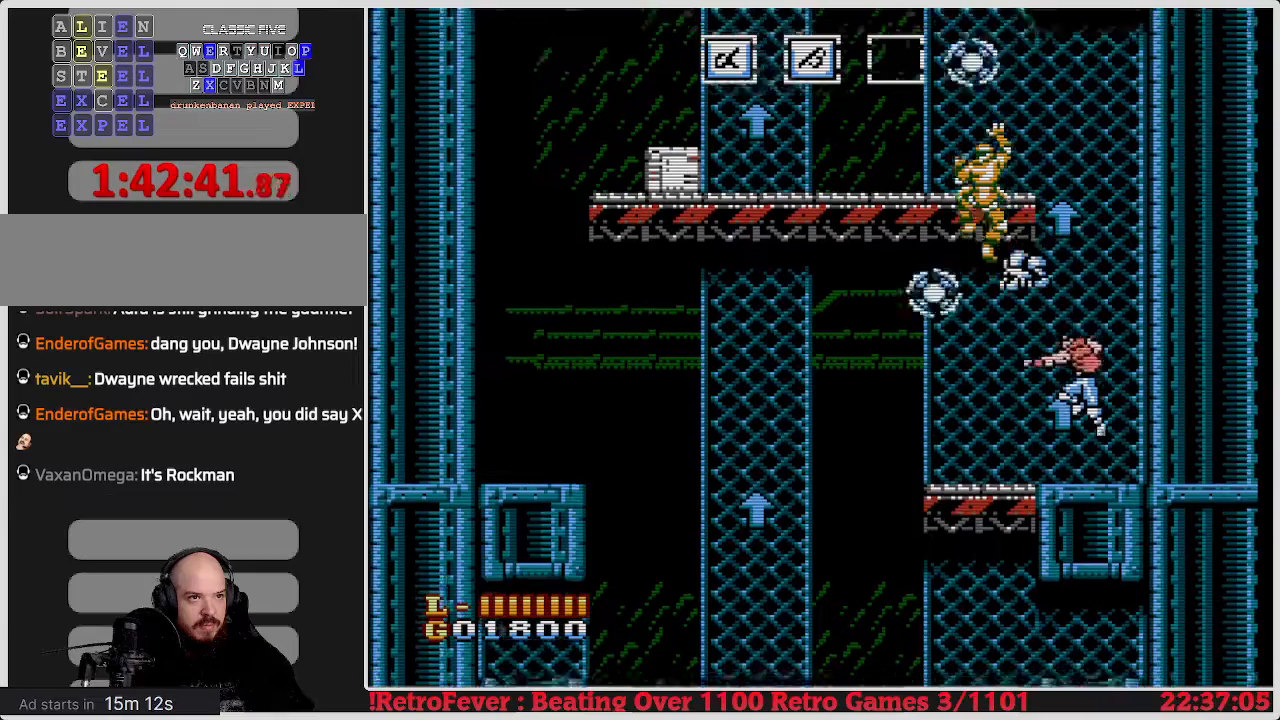
{"buttons": ["DPAD_LEFT"], "events": [[100, "B", "up"], [167, "B", "down"], [217, "B", "up"], [433, "DPAD_LEFT", "down"]]}
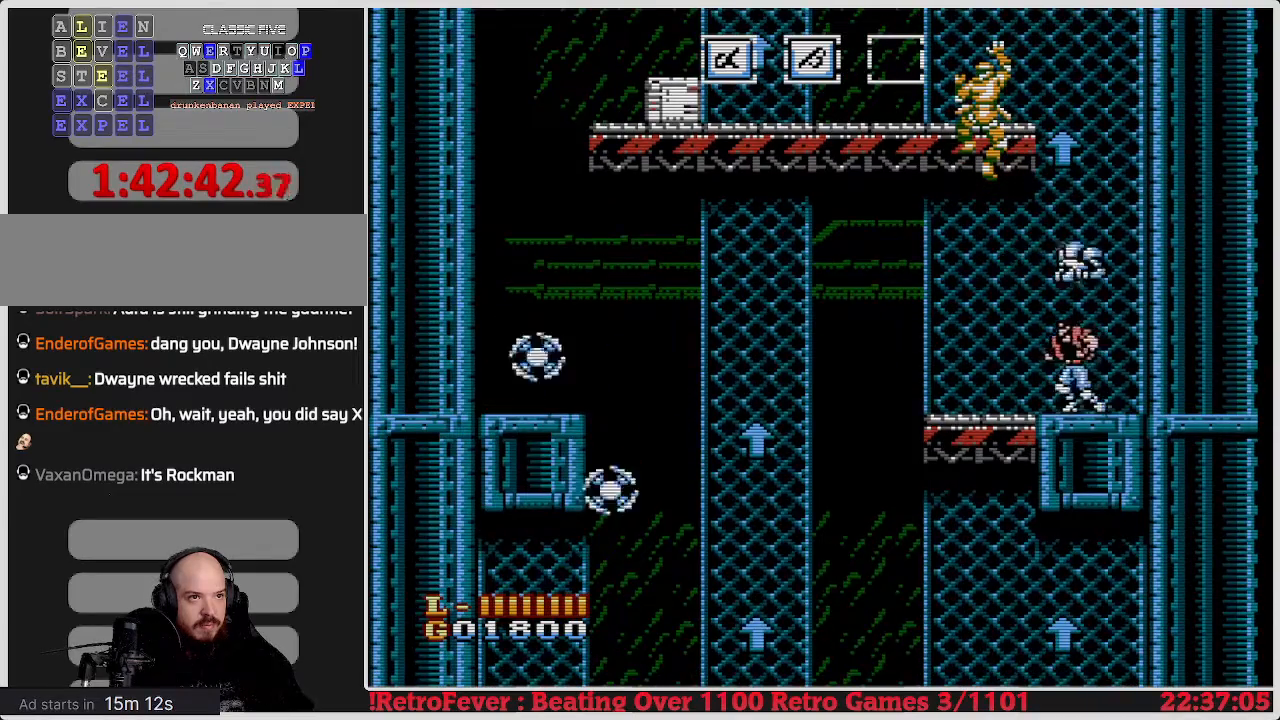
{"buttons": ["DPAD_RIGHT"], "events": [[300, "DPAD_LEFT", "up"], [383, "DPAD_RIGHT", "down"]]}
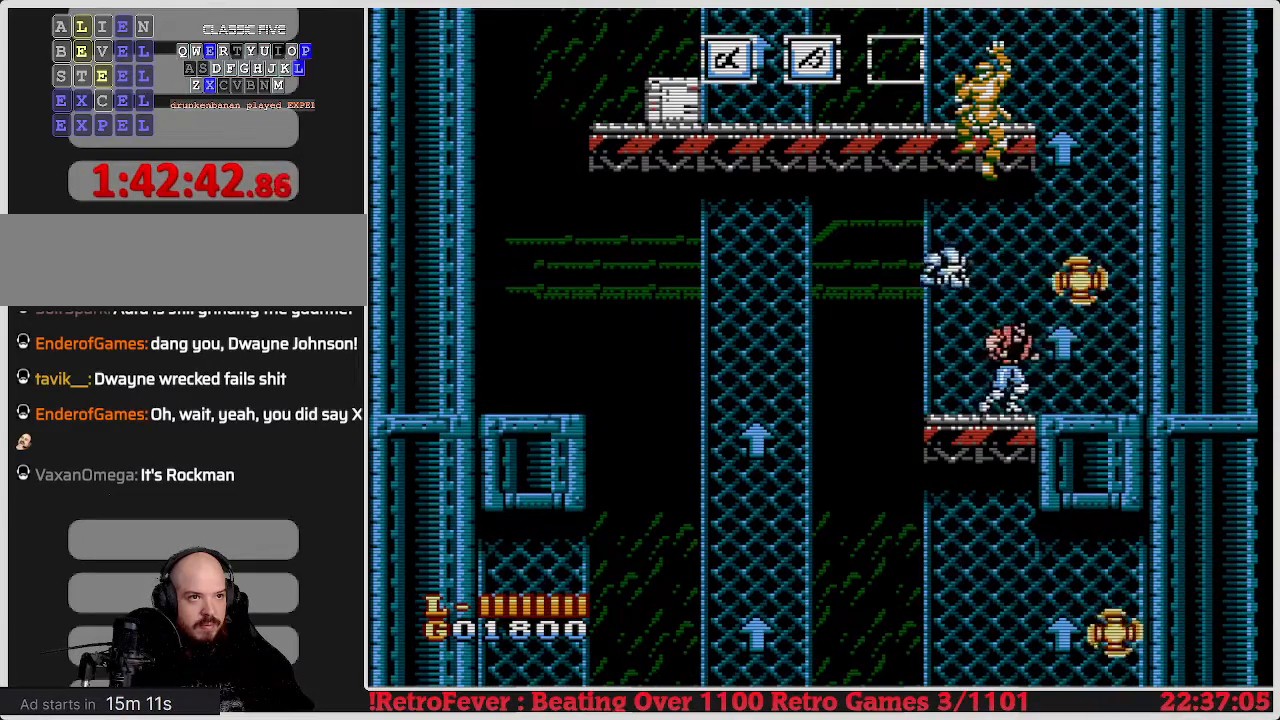
{"buttons": ["A", "DPAD_RIGHT"], "events": [[500, "A", "down"]]}
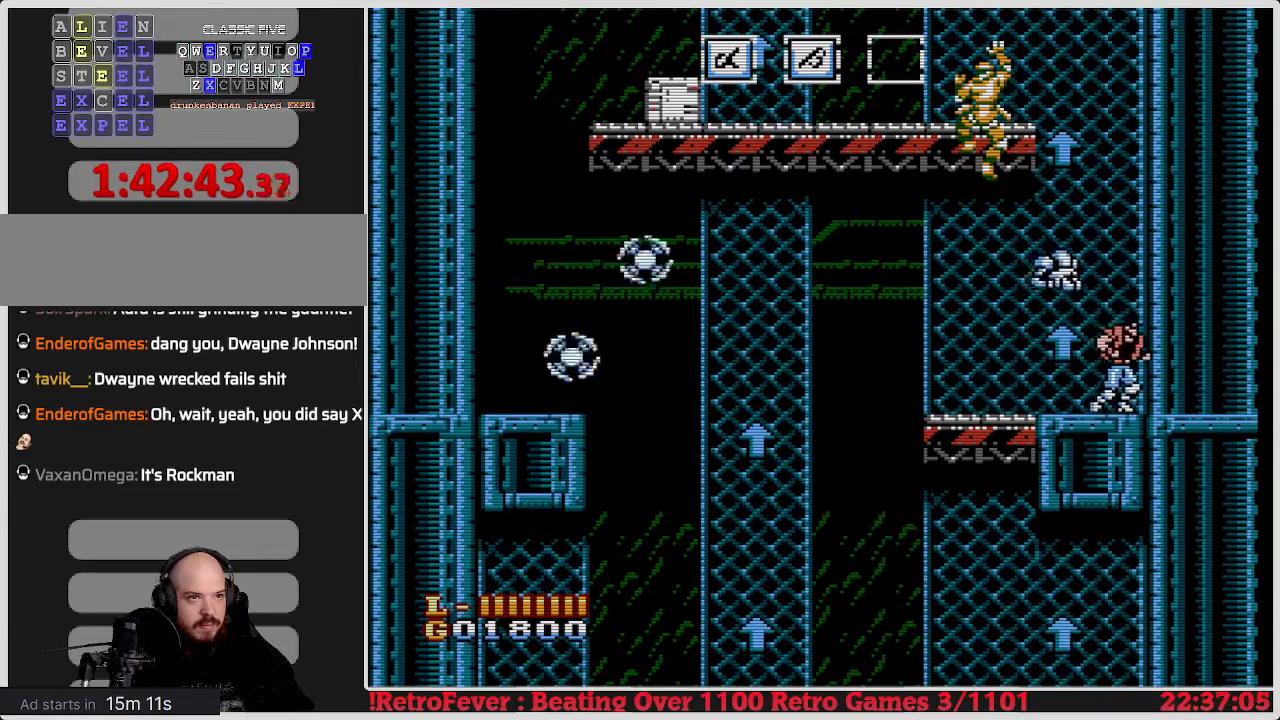
{"buttons": ["DPAD_UP"], "events": [[17, "DPAD_RIGHT", "up"], [233, "DPAD_LEFT", "down"], [350, "A", "up"], [383, "DPAD_UP", "down"], [417, "DPAD_LEFT", "up"]]}
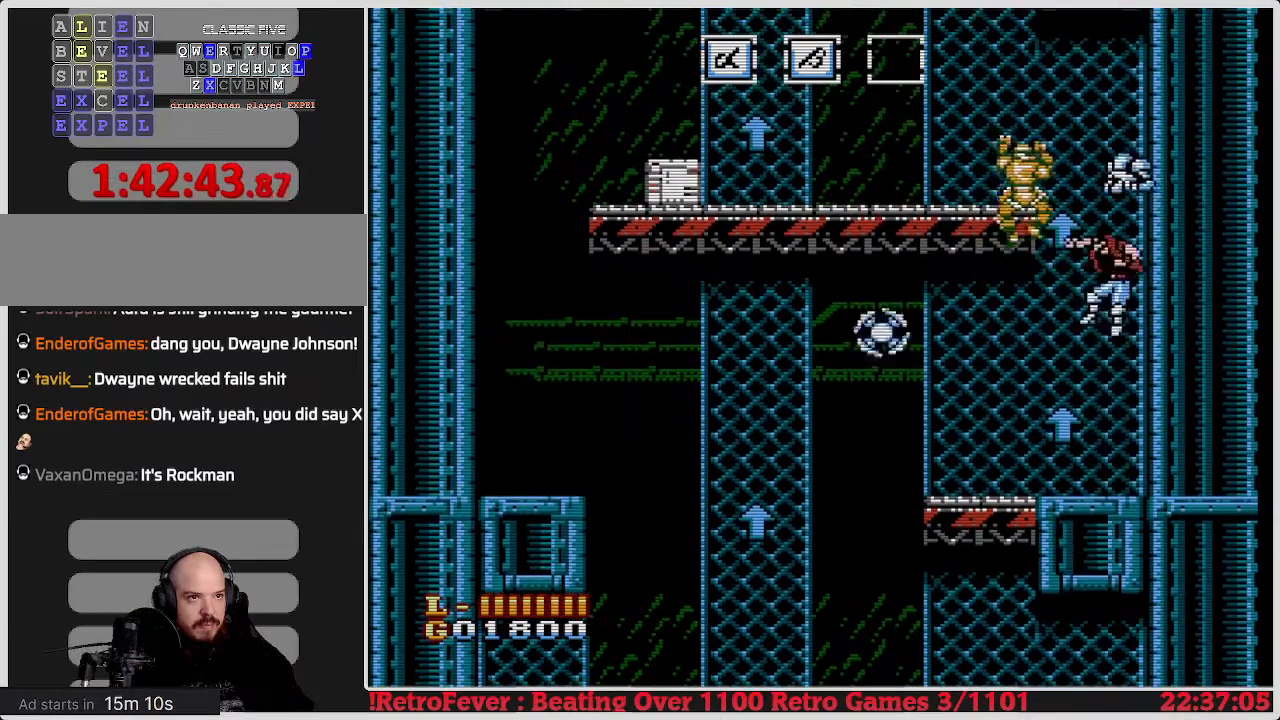
{"buttons": ["B"], "events": [[133, "DPAD_UP", "up"], [167, "A", "down"], [267, "B", "down"], [333, "A", "up"], [400, "B", "up"], [450, "B", "down"]]}
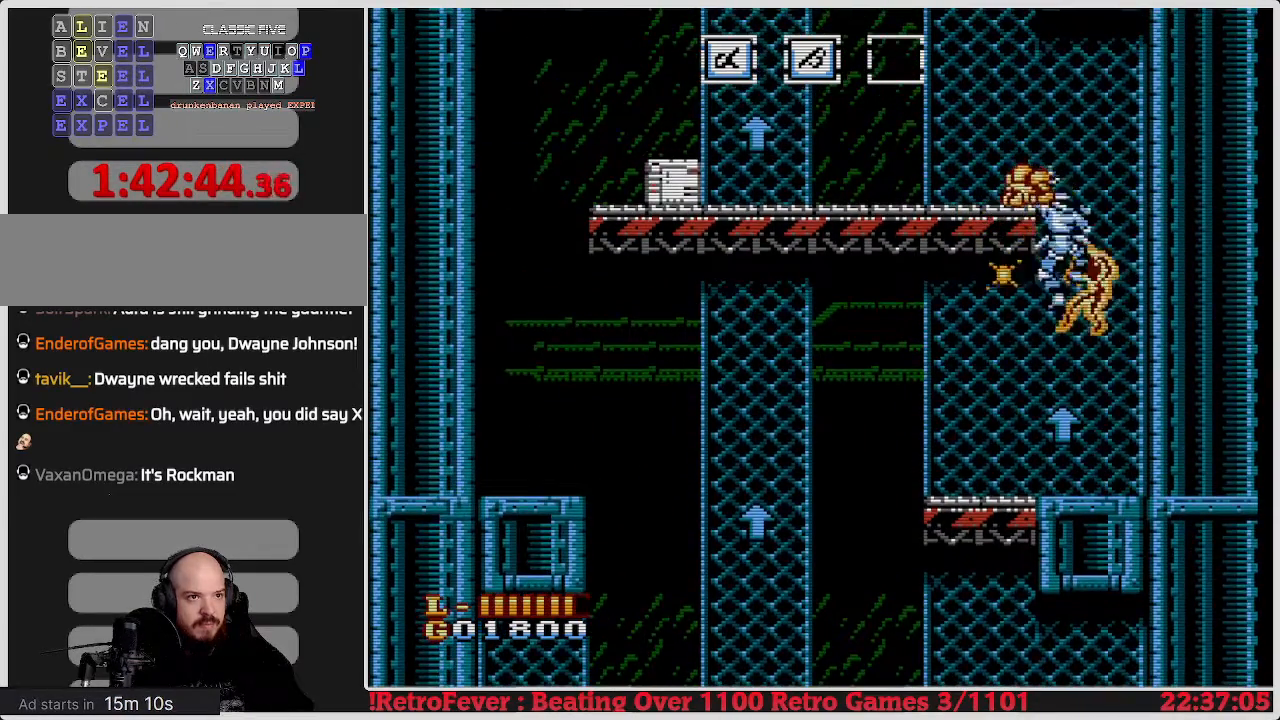
{"buttons": ["B"], "events": [[50, "B", "up"], [133, "B", "down"], [233, "B", "up"], [283, "B", "down"], [350, "B", "up"], [433, "B", "down"]]}
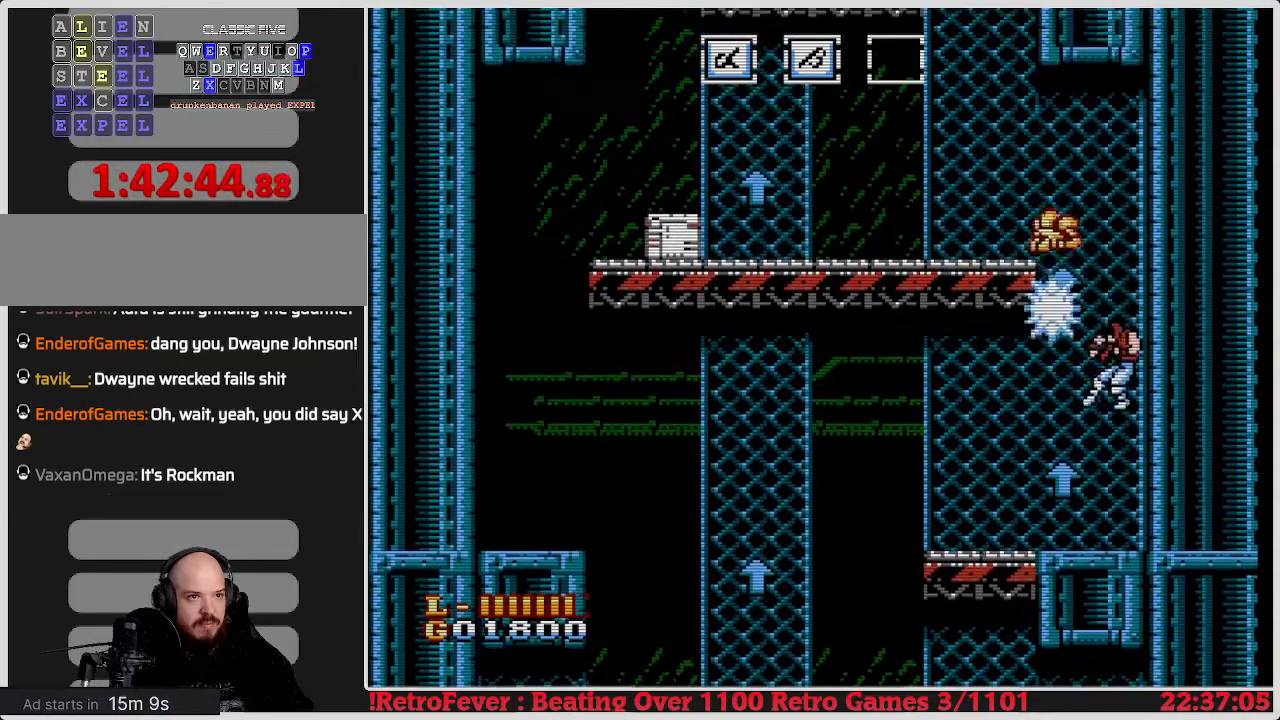
{"buttons": [], "events": [[17, "B", "up"], [117, "B", "down"], [200, "B", "up"], [200, "DPAD_LEFT", "down"], [233, "DPAD_LEFT", "up"]]}
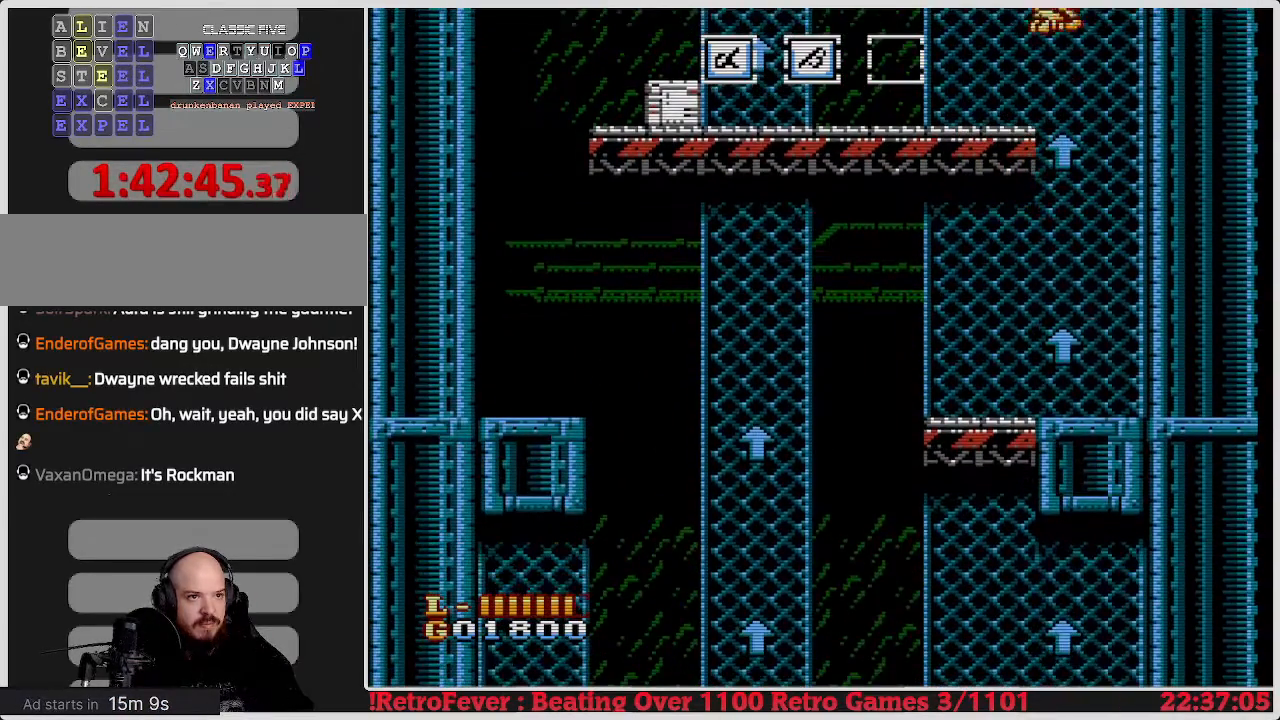
{"buttons": ["A"], "events": [[83, "A", "down"], [317, "DPAD_LEFT", "down"], [450, "DPAD_LEFT", "up"]]}
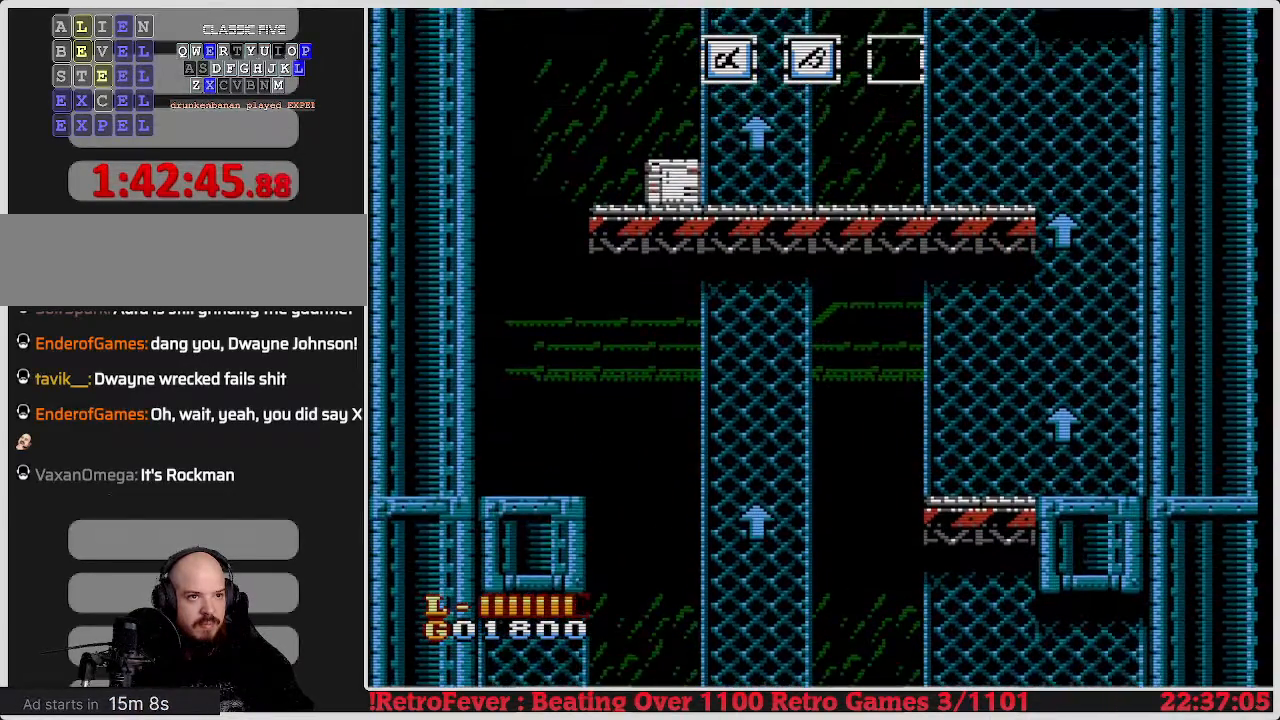
{"buttons": ["A"], "events": [[17, "DPAD_LEFT", "down"], [17, "DPAD_UP", "down"], [50, "A", "up"], [267, "DPAD_LEFT", "up"], [283, "A", "down"], [333, "DPAD_UP", "up"]]}
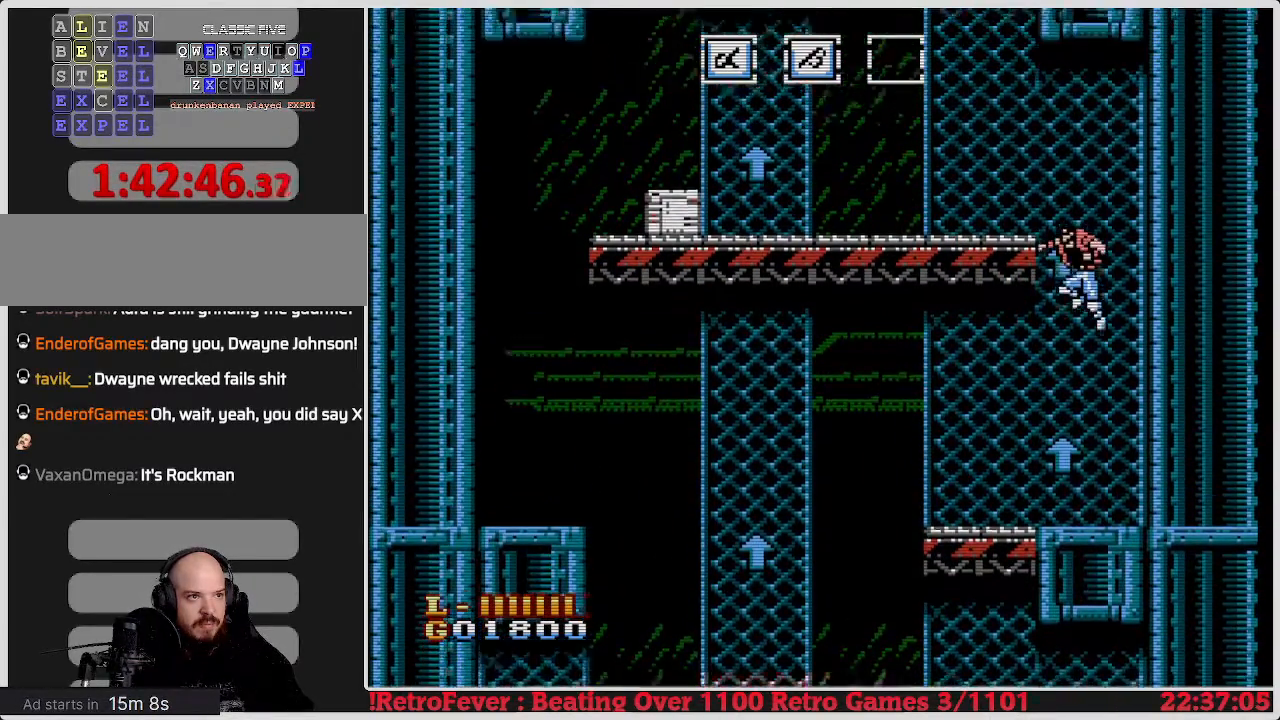
{"buttons": ["DPAD_LEFT"], "events": [[50, "DPAD_LEFT", "down"], [200, "A", "up"]]}
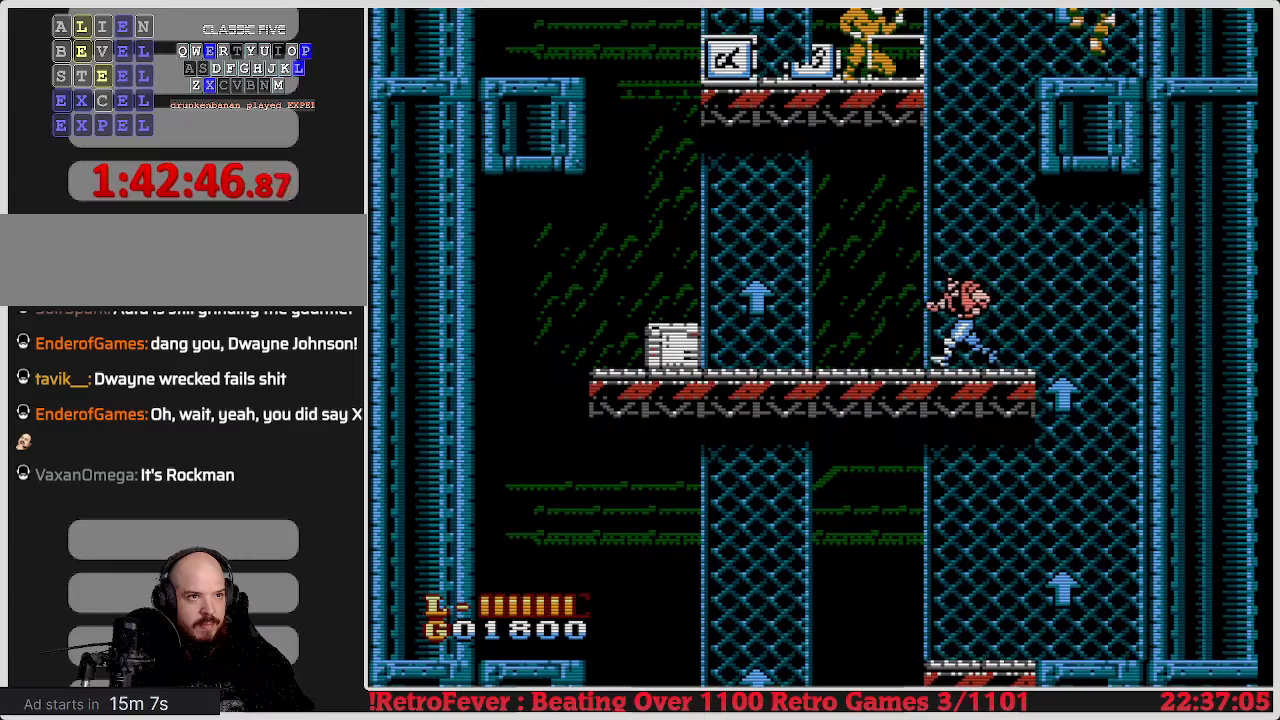
{"buttons": ["DPAD_LEFT"], "events": []}
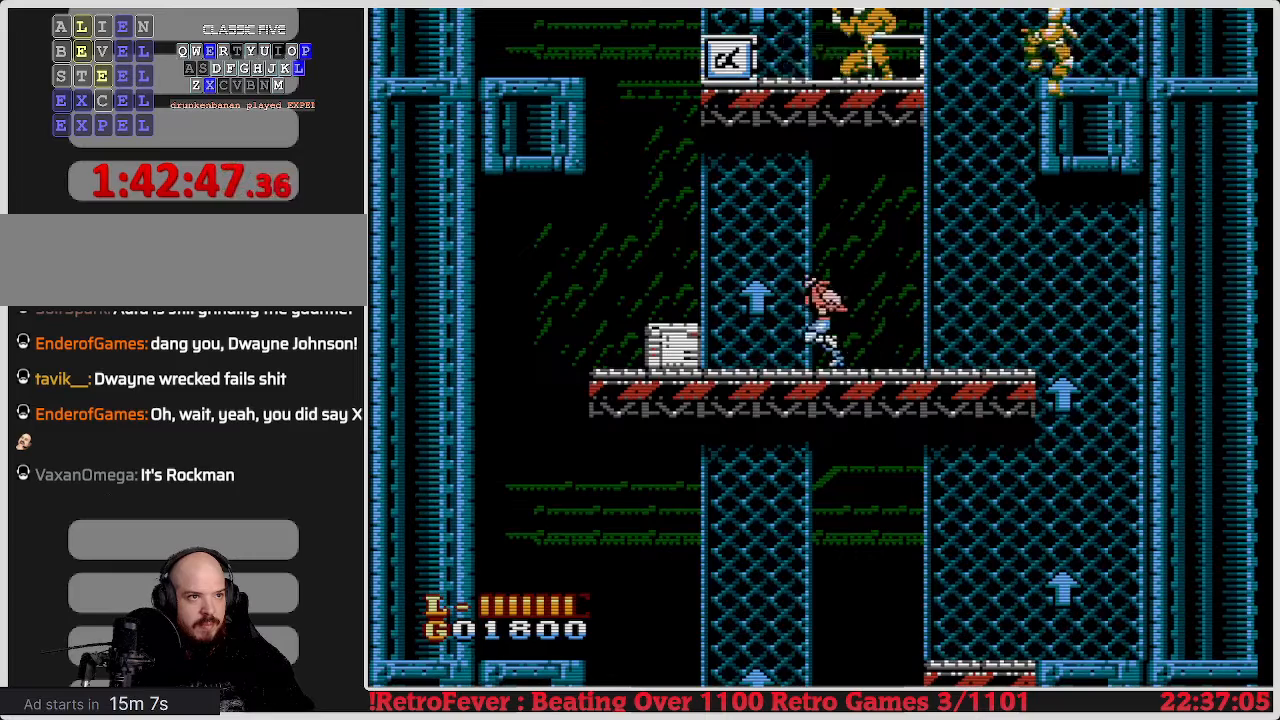
{"buttons": ["B", "DPAD_DOWN"], "events": [[333, "DPAD_DOWN", "down"], [333, "DPAD_LEFT", "up"], [417, "B", "down"]]}
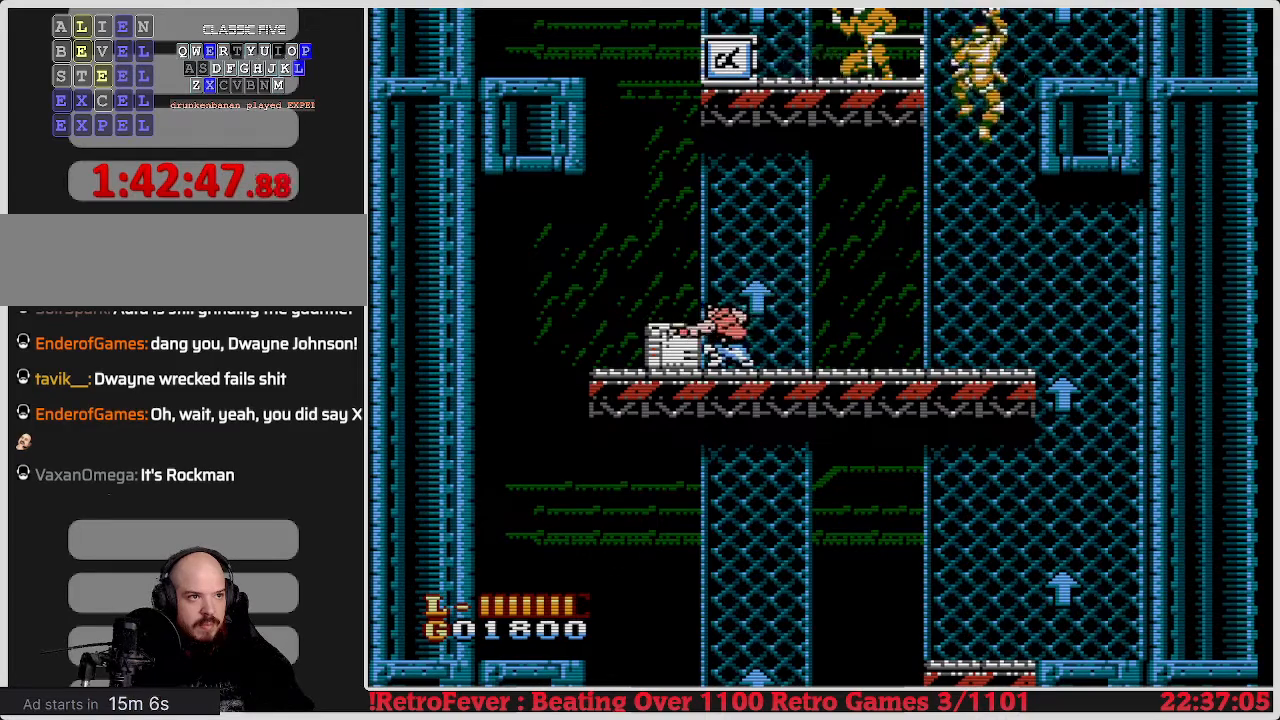
{"buttons": [], "events": [[67, "B", "up"], [183, "DPAD_DOWN", "up"]]}
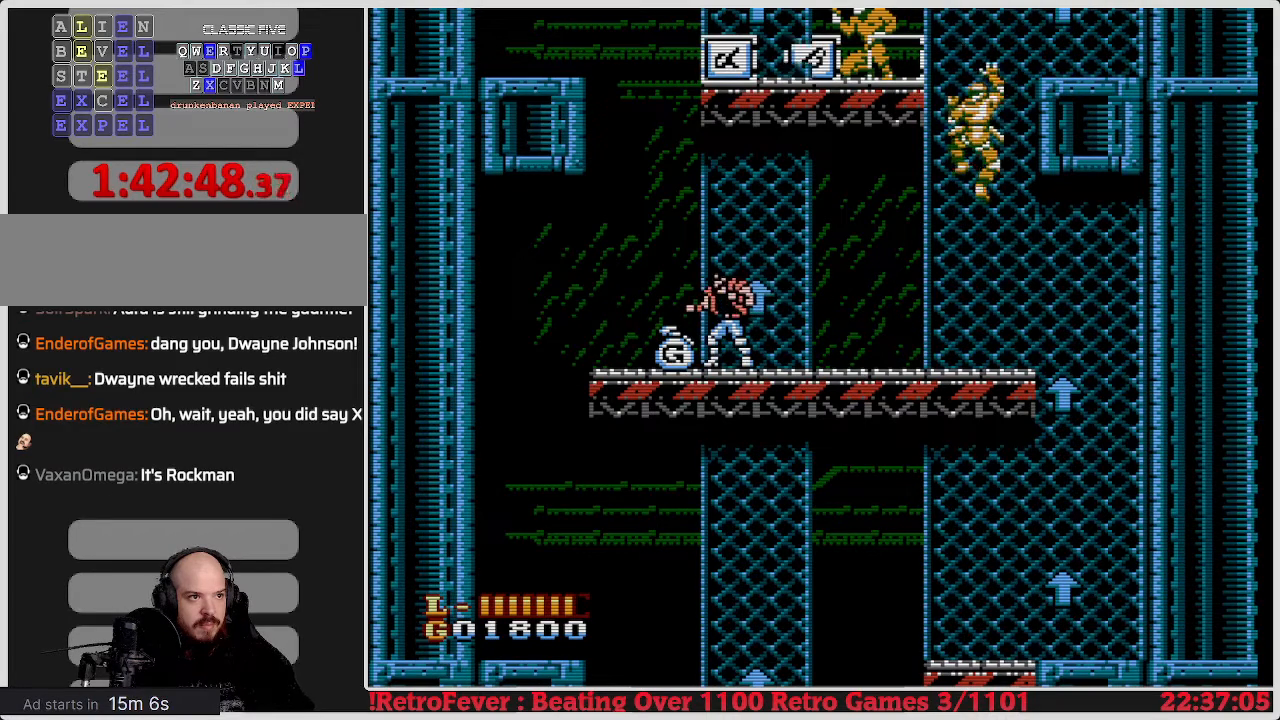
{"buttons": ["B", "DPAD_DOWN"], "events": [[83, "DPAD_LEFT", "down"], [267, "DPAD_LEFT", "up"], [317, "B", "down"], [417, "B", "up"], [417, "DPAD_DOWN", "down"], [500, "B", "down"]]}
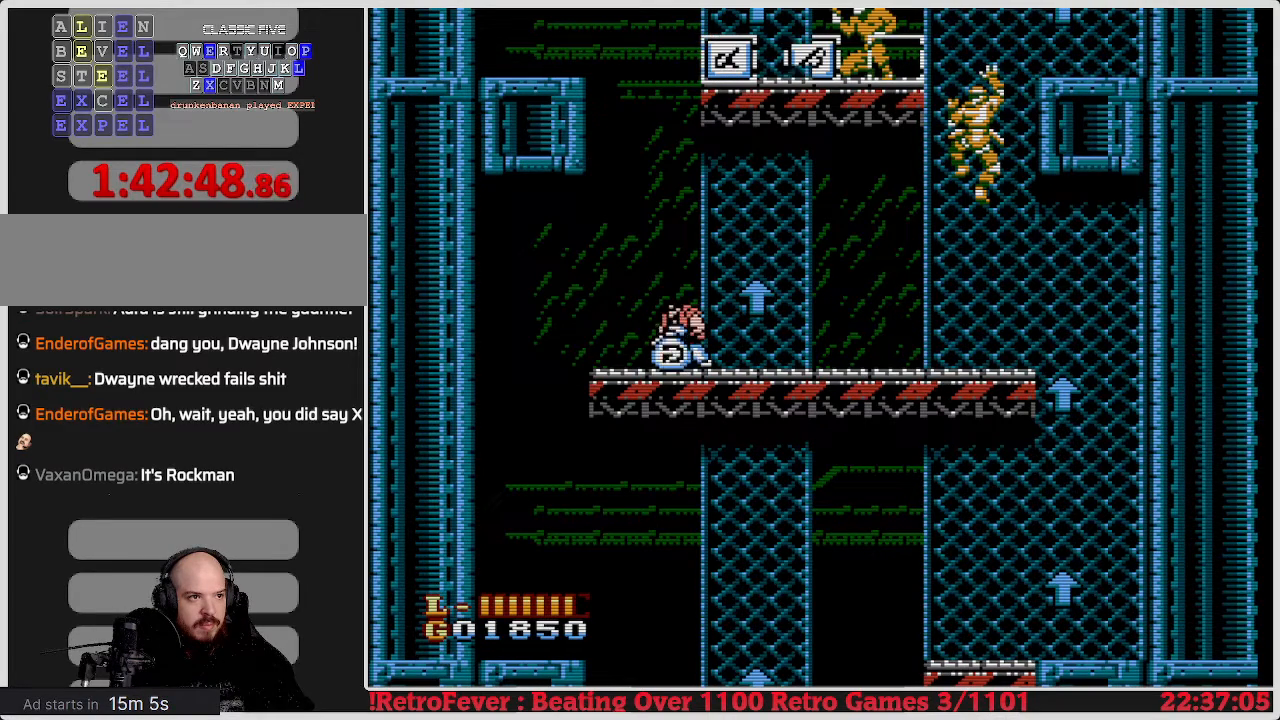
{"buttons": ["B", "DPAD_DOWN"], "events": [[83, "B", "up"], [167, "B", "down"], [283, "B", "up"], [333, "B", "down"], [417, "B", "up"], [467, "B", "down"]]}
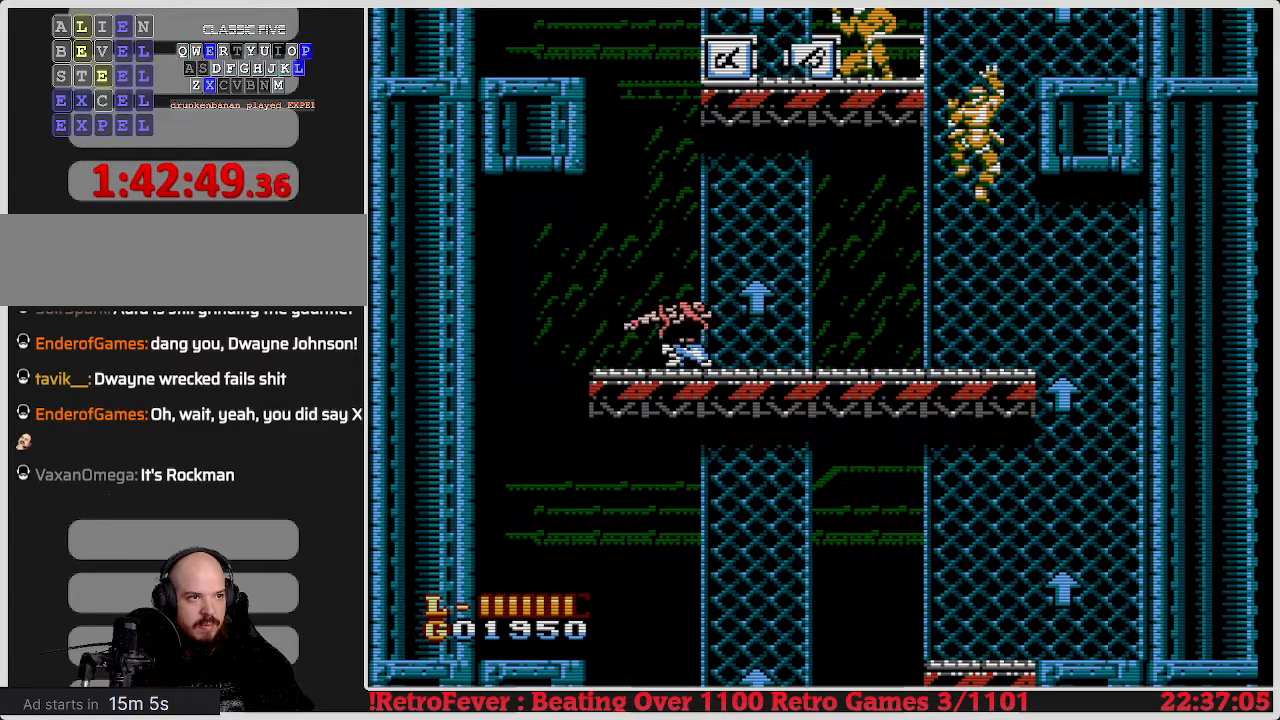
{"buttons": ["DPAD_DOWN"], "events": [[83, "B", "up"], [150, "B", "down"], [300, "B", "up"], [333, "B", "down"], [417, "B", "up"]]}
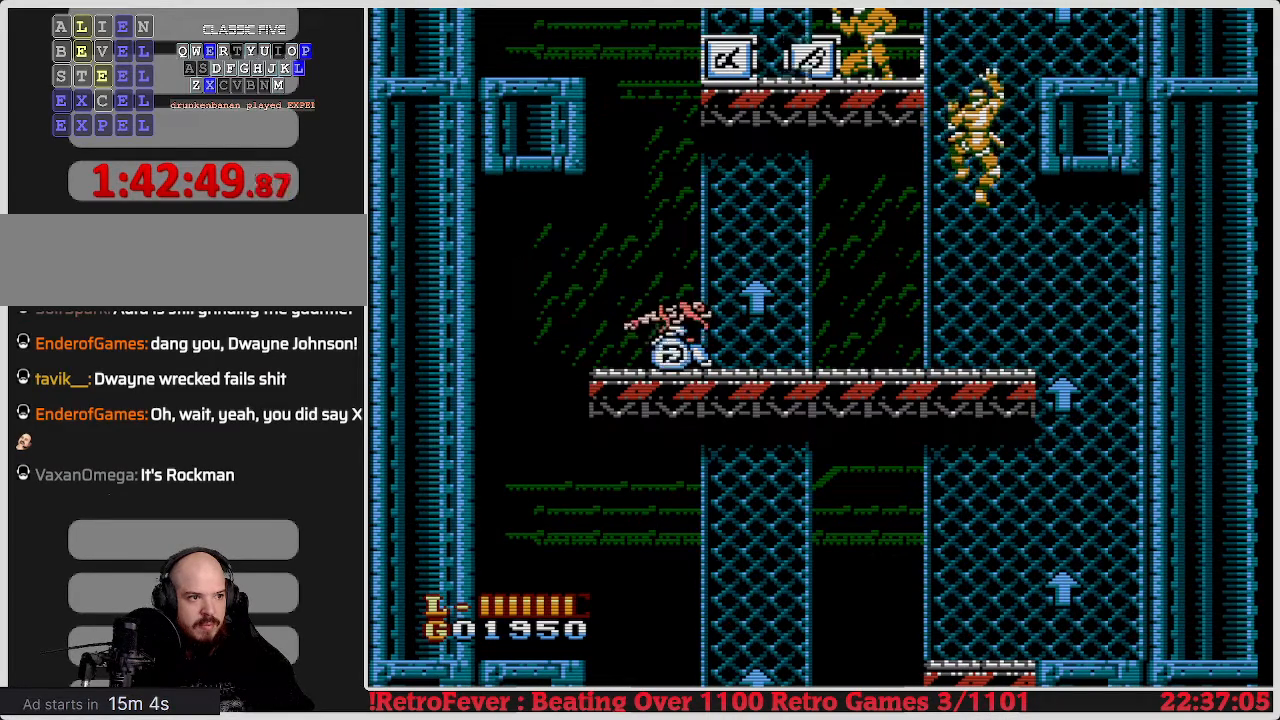
{"buttons": ["DPAD_DOWN"], "events": [[17, "B", "down"], [67, "B", "up"], [133, "B", "down"], [250, "B", "up"], [317, "B", "down"], [417, "B", "up"]]}
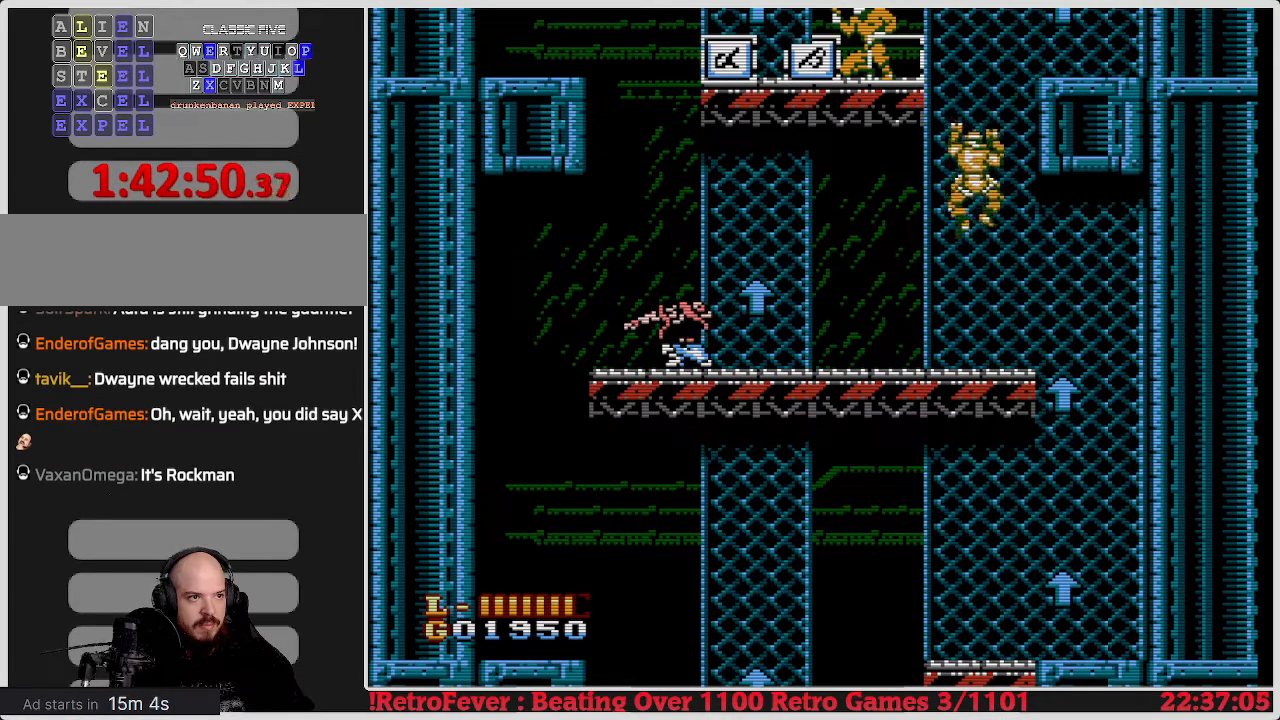
{"buttons": ["DPAD_RIGHT"], "events": [[67, "DPAD_DOWN", "up"], [100, "DPAD_LEFT", "down"], [283, "DPAD_LEFT", "up"], [350, "DPAD_RIGHT", "down"]]}
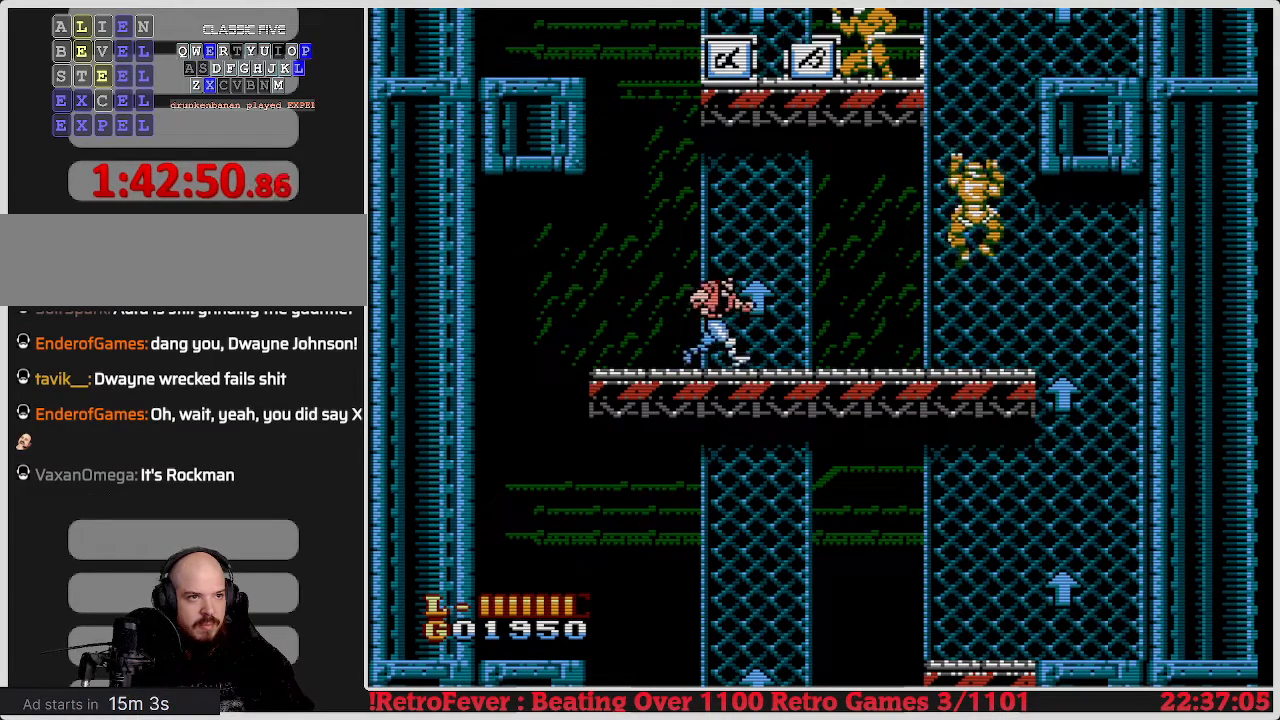
{"buttons": ["DPAD_RIGHT"], "events": []}
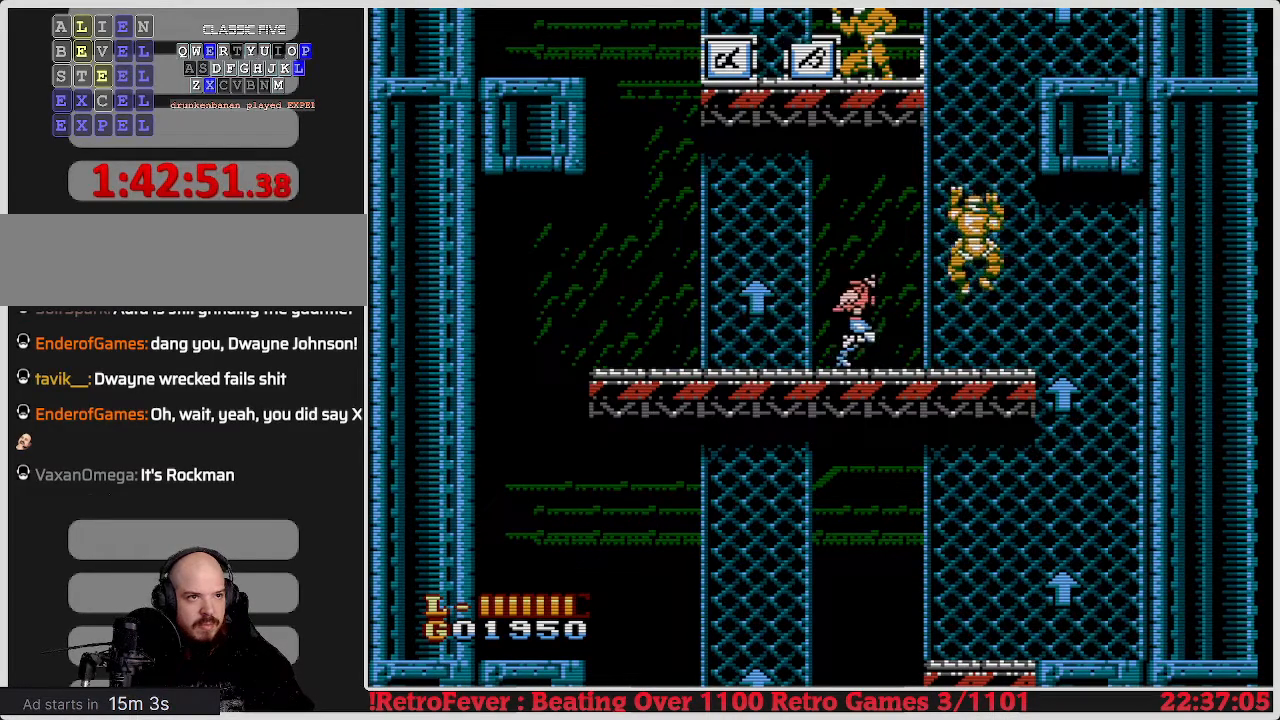
{"buttons": [], "events": [[50, "DPAD_RIGHT", "up"], [183, "A", "down"], [250, "B", "down"], [283, "A", "up"], [350, "B", "up"], [450, "B", "down"], [500, "B", "up"]]}
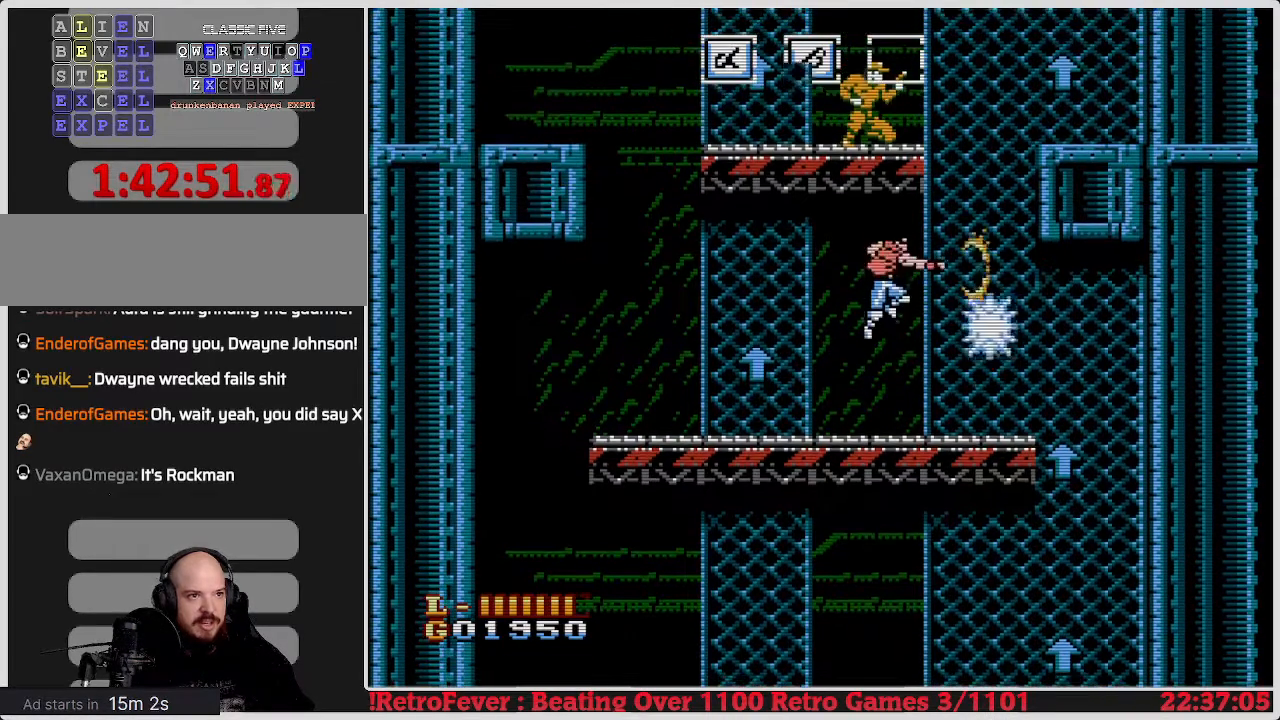
{"buttons": ["DPAD_RIGHT"], "events": [[67, "B", "down"], [150, "B", "up"], [233, "B", "down"], [350, "B", "up"], [417, "DPAD_RIGHT", "down"]]}
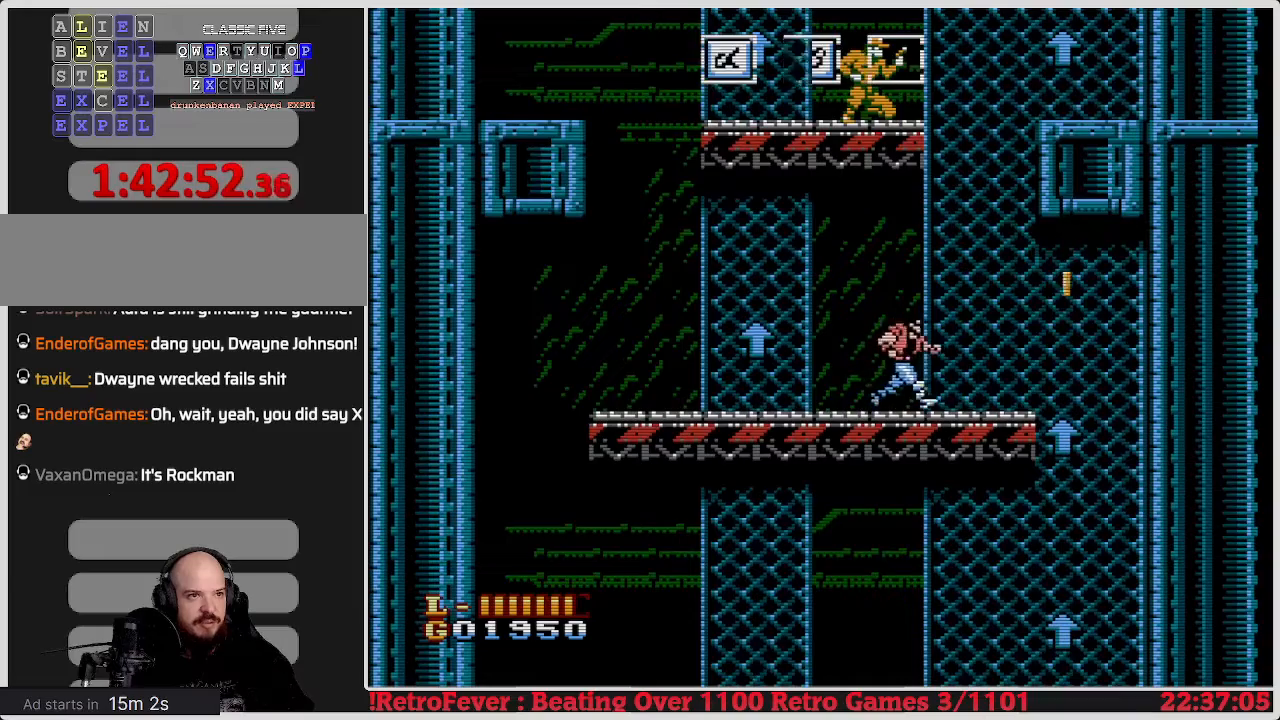
{"buttons": [], "events": [[317, "DPAD_RIGHT", "up"]]}
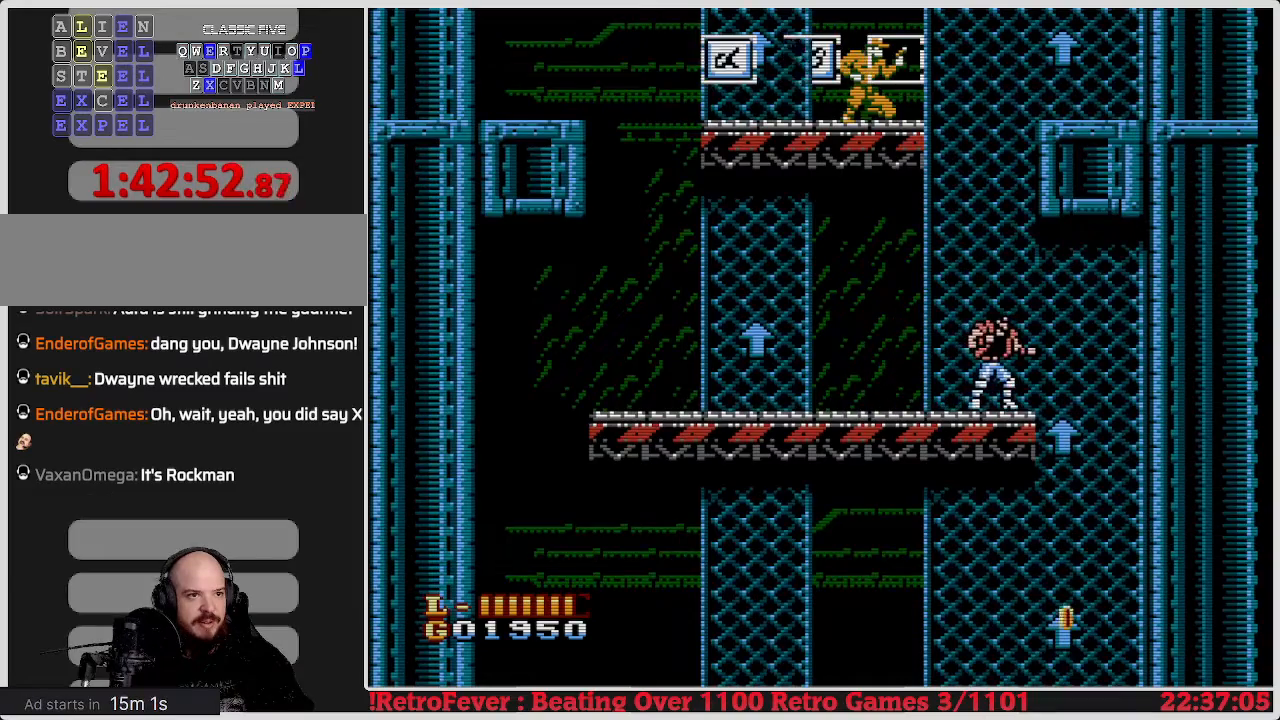
{"buttons": ["DPAD_UP"], "events": [[83, "A", "down"], [83, "DPAD_LEFT", "down"], [167, "DPAD_LEFT", "up"], [317, "A", "up"], [383, "DPAD_UP", "down"]]}
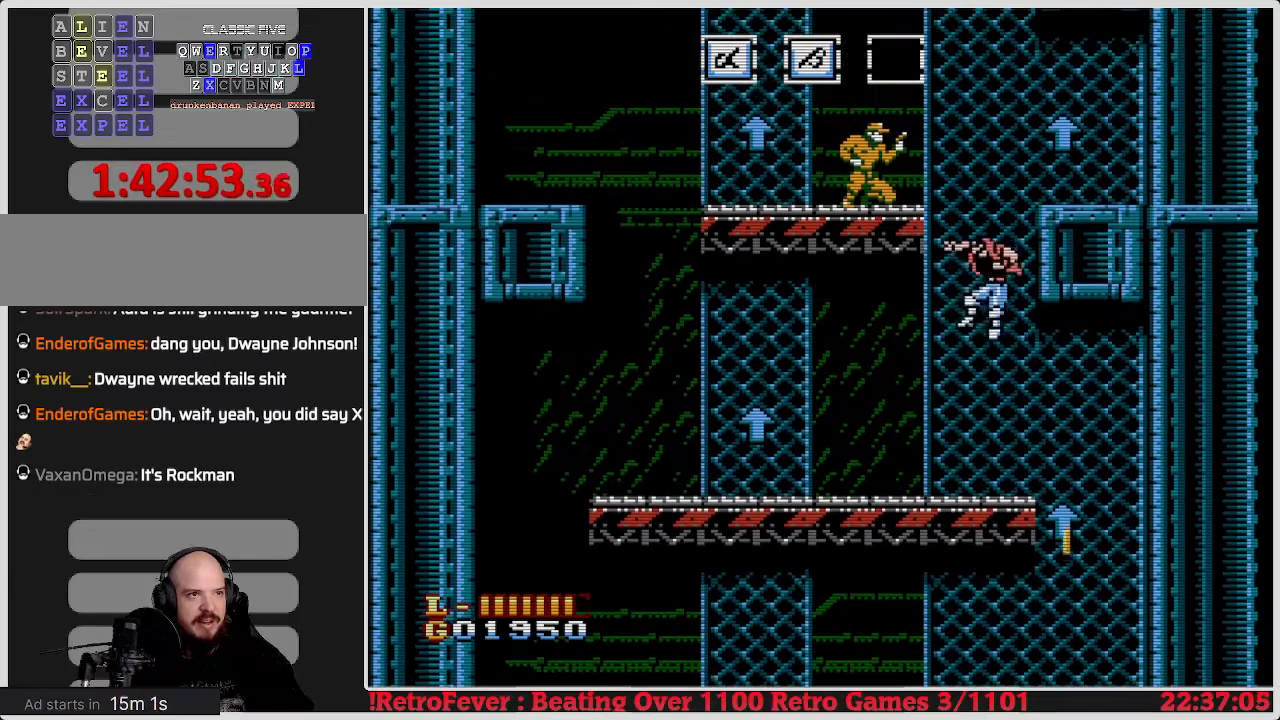
{"buttons": ["B"], "events": [[200, "DPAD_UP", "up"], [333, "A", "down"], [417, "B", "down"], [500, "A", "up"]]}
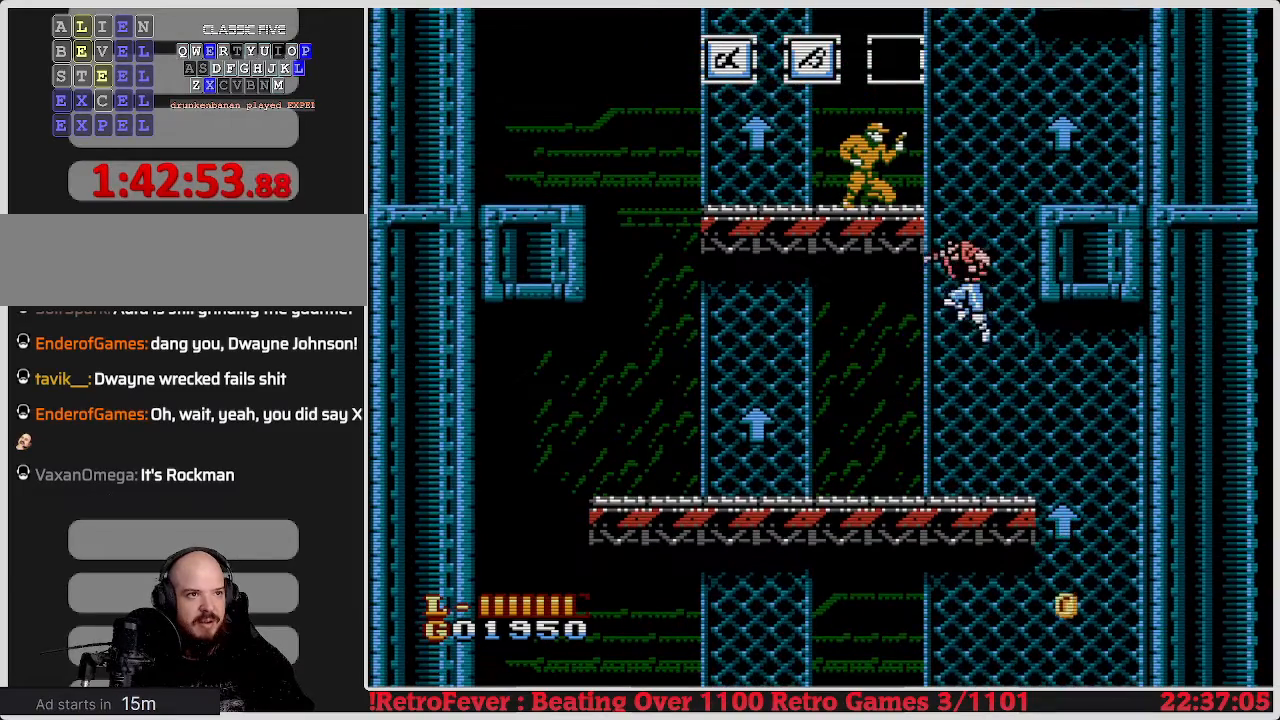
{"buttons": ["B"], "events": [[50, "B", "up"], [150, "B", "down"], [233, "B", "up"], [350, "B", "down"], [350, "DPAD_LEFT", "down"], [500, "DPAD_LEFT", "up"]]}
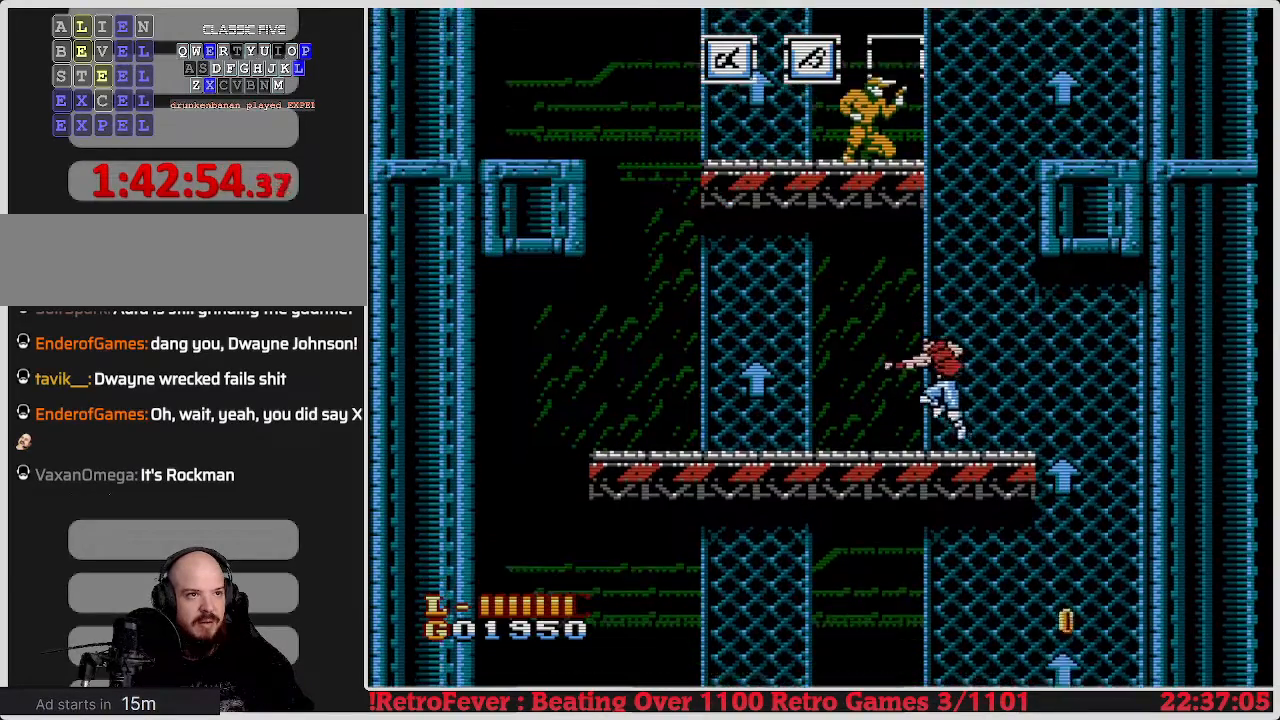
{"buttons": ["A"], "events": [[83, "B", "up"], [117, "DPAD_UP", "down"], [183, "DPAD_UP", "up"], [367, "A", "down"], [383, "DPAD_RIGHT", "down"], [450, "DPAD_RIGHT", "up"]]}
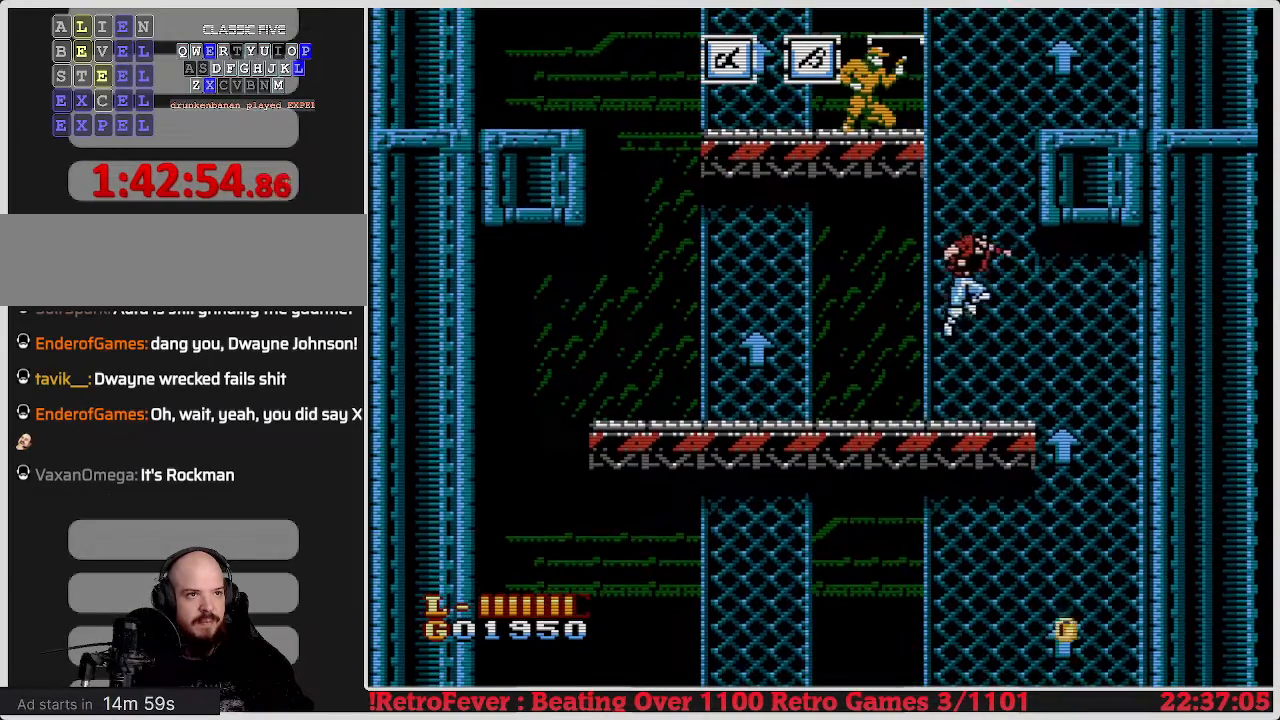
{"buttons": [], "events": [[67, "A", "up"], [117, "DPAD_LEFT", "down"], [233, "DPAD_UP", "down"], [400, "DPAD_LEFT", "up"], [467, "DPAD_UP", "up"]]}
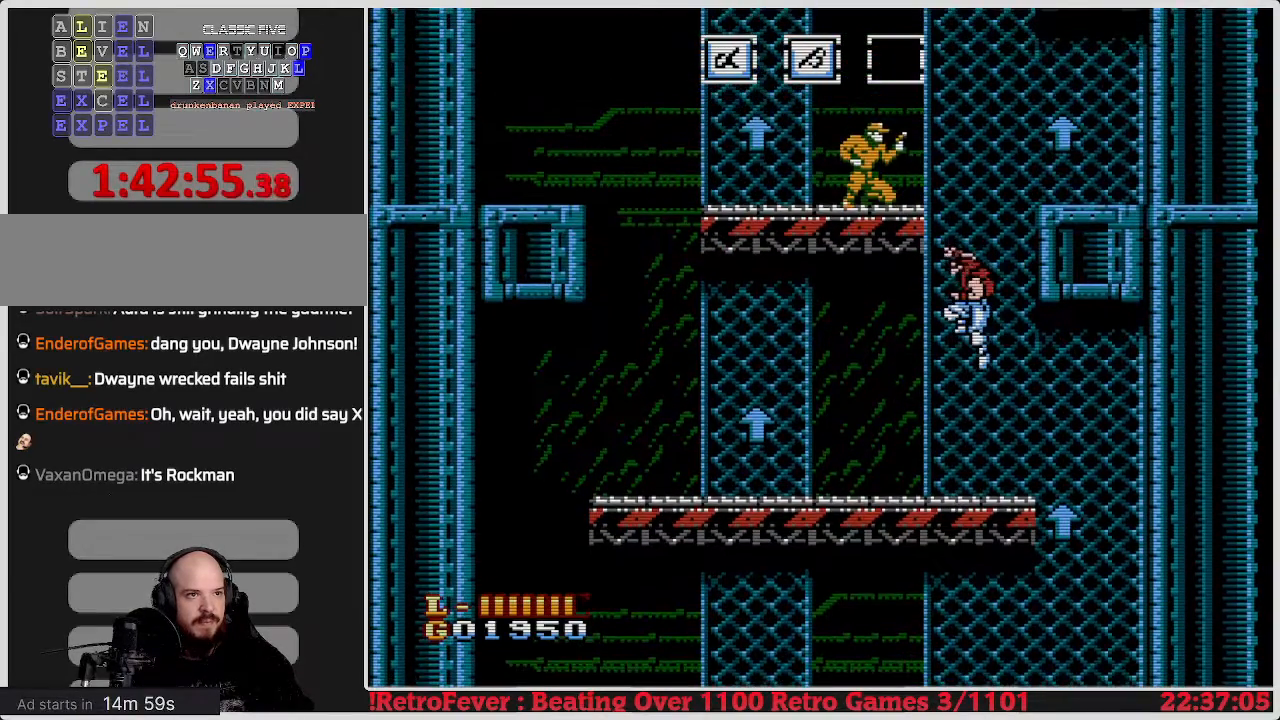
{"buttons": ["DPAD_UP"], "events": [[183, "DPAD_UP", "down"], [250, "A", "down"], [450, "A", "up"]]}